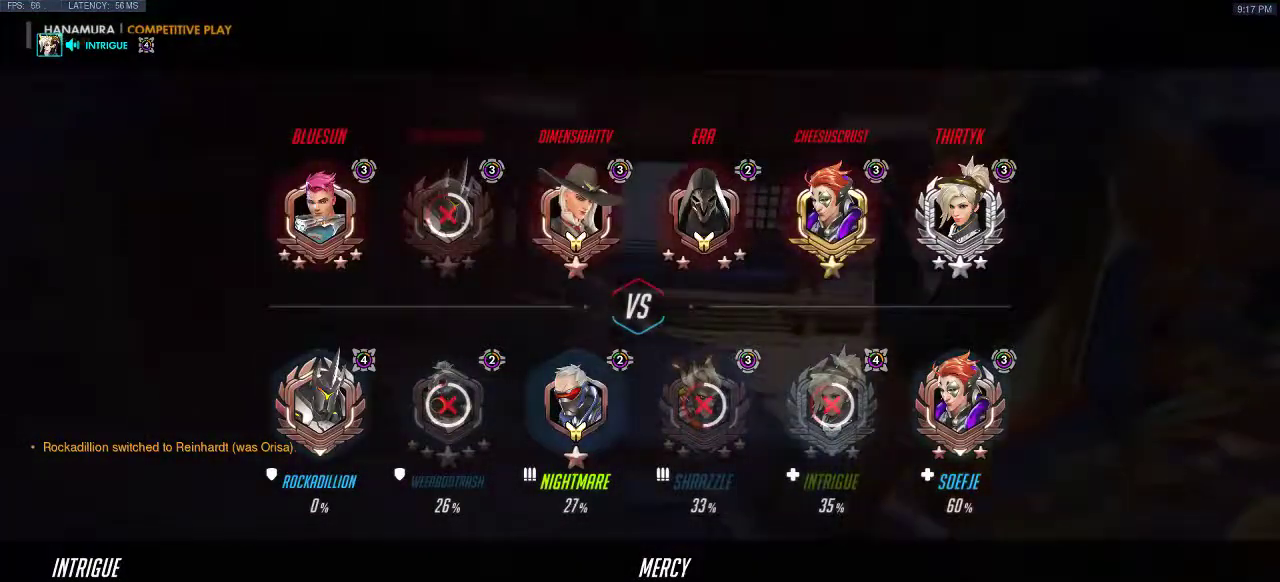
Gameplay with keyboard; each line is a JSON object with the keys held at the frame after it. "events" lists presses ("down") and releases ("up") of "a", "ctrl", "d", "e", "q", "s", "shift", "space" and "w" between this image and that frame as [ms after this image, input, new state], when the widget could be followed in between. No other keys are recorded. Mouse input is not recorded.
{"keys": [], "events": [[217, "space", "down"], [417, "space", "up"]]}
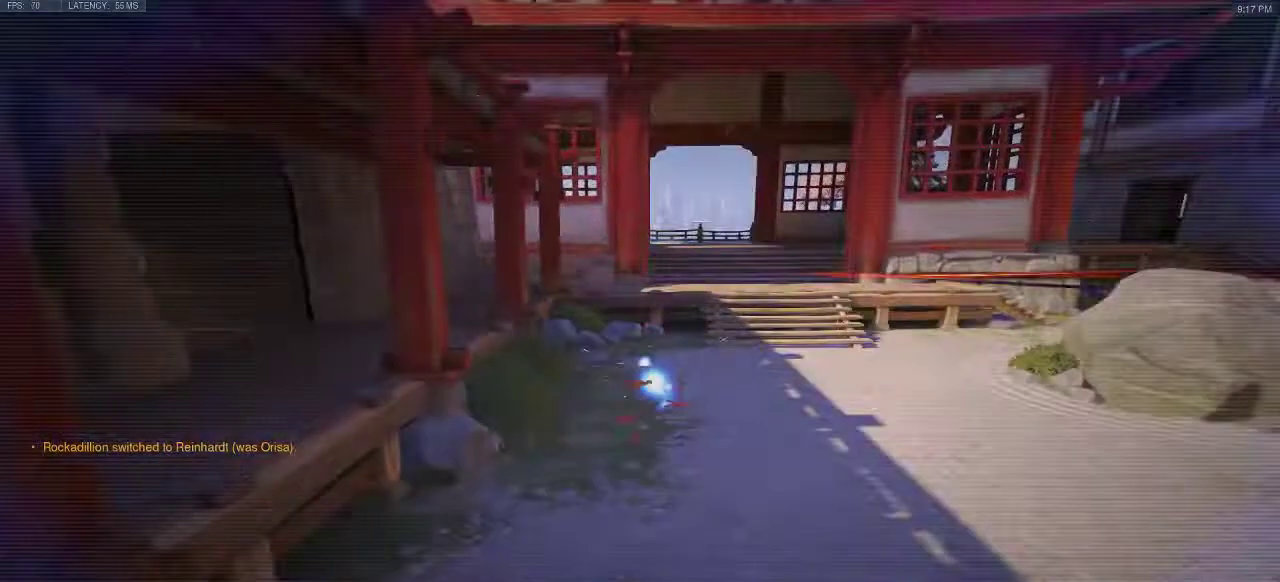
{"keys": [], "events": []}
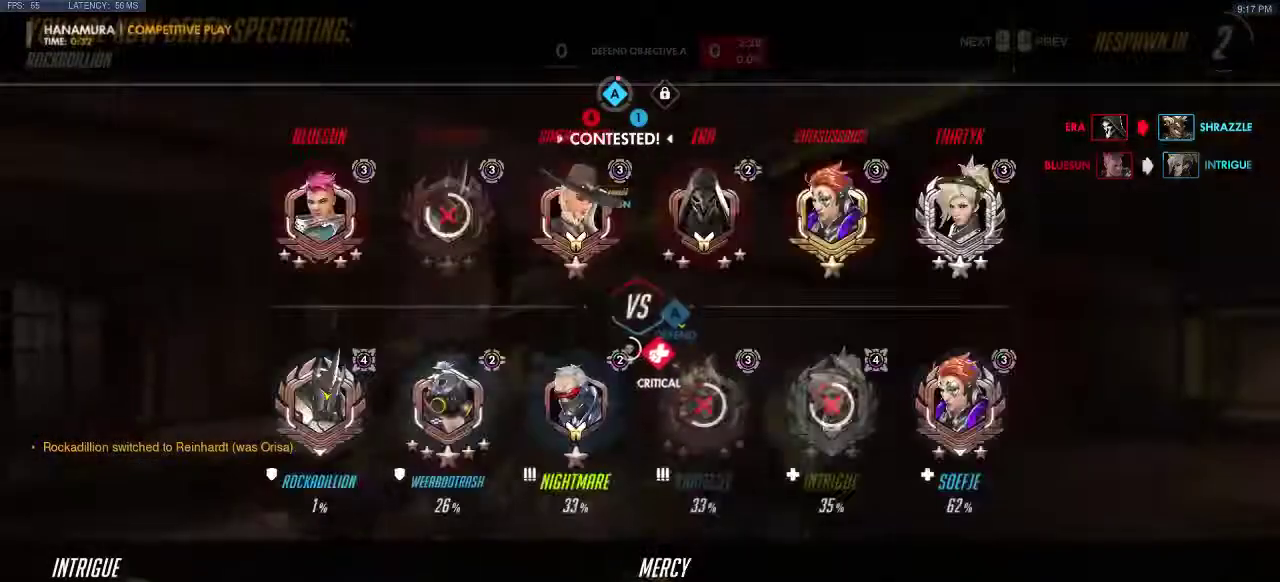
{"keys": [], "events": []}
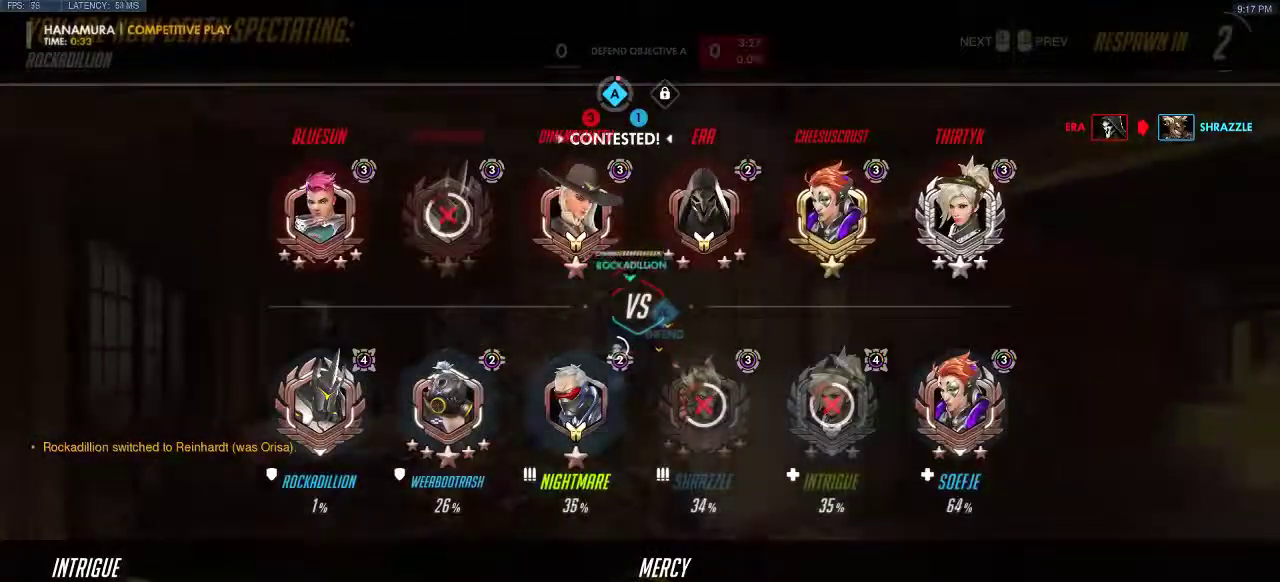
{"keys": [], "events": []}
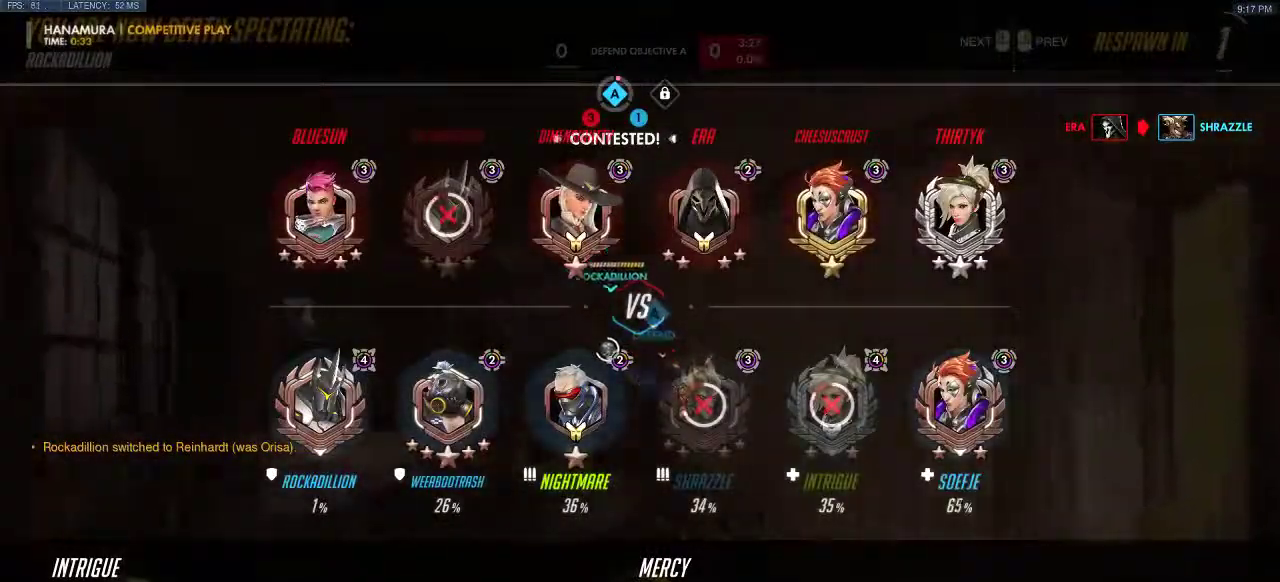
{"keys": [], "events": []}
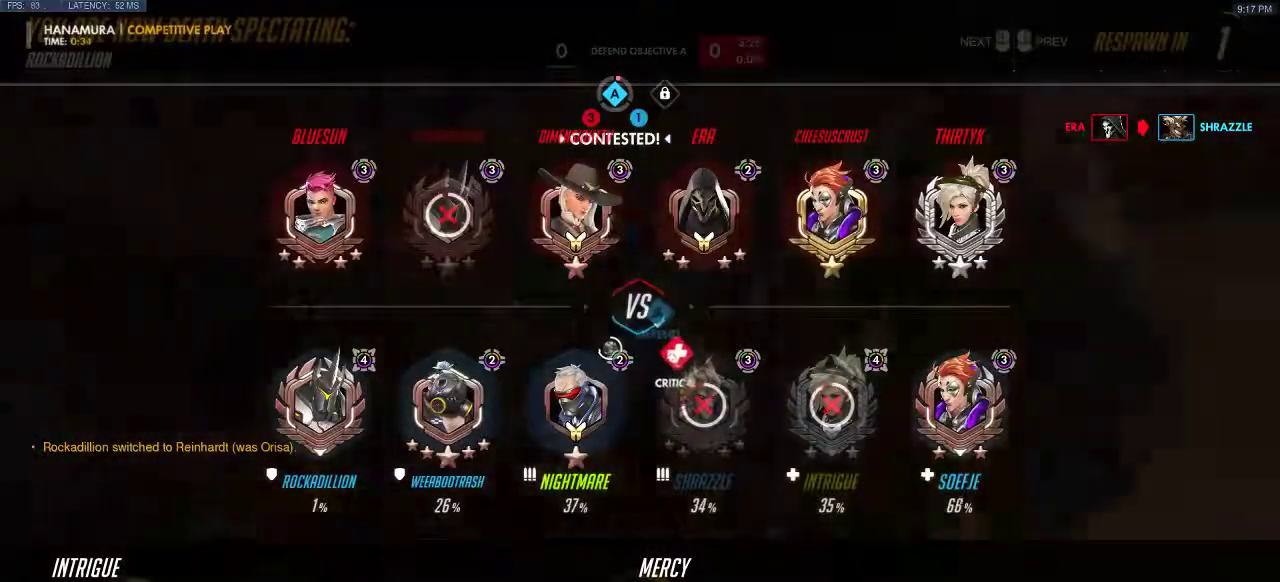
{"keys": [], "events": []}
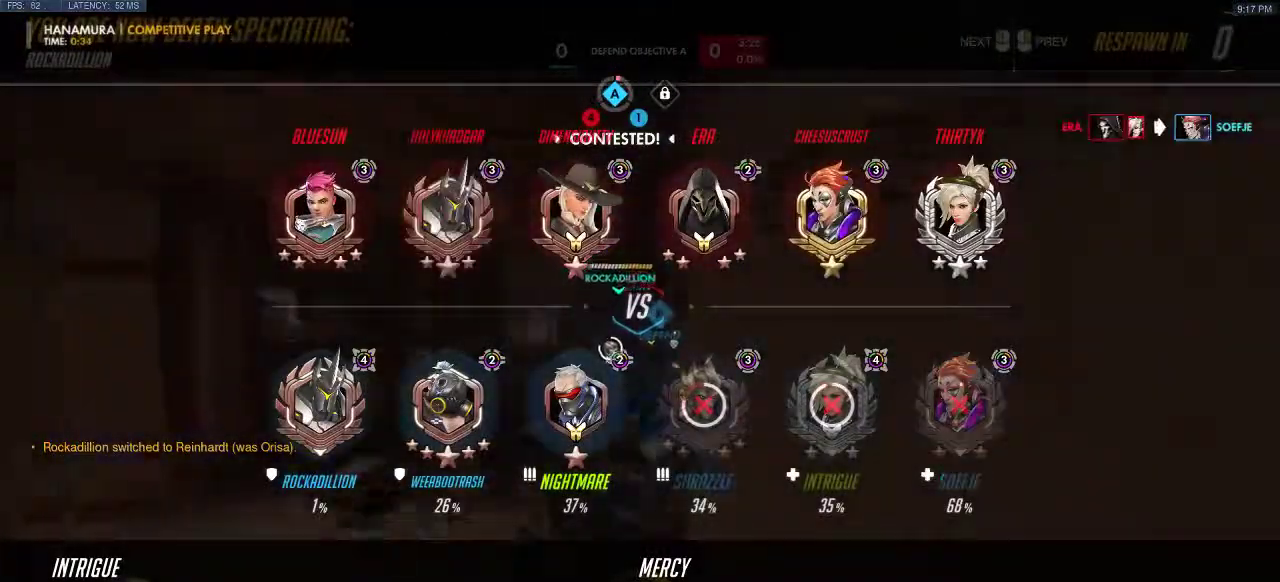
{"keys": [], "events": []}
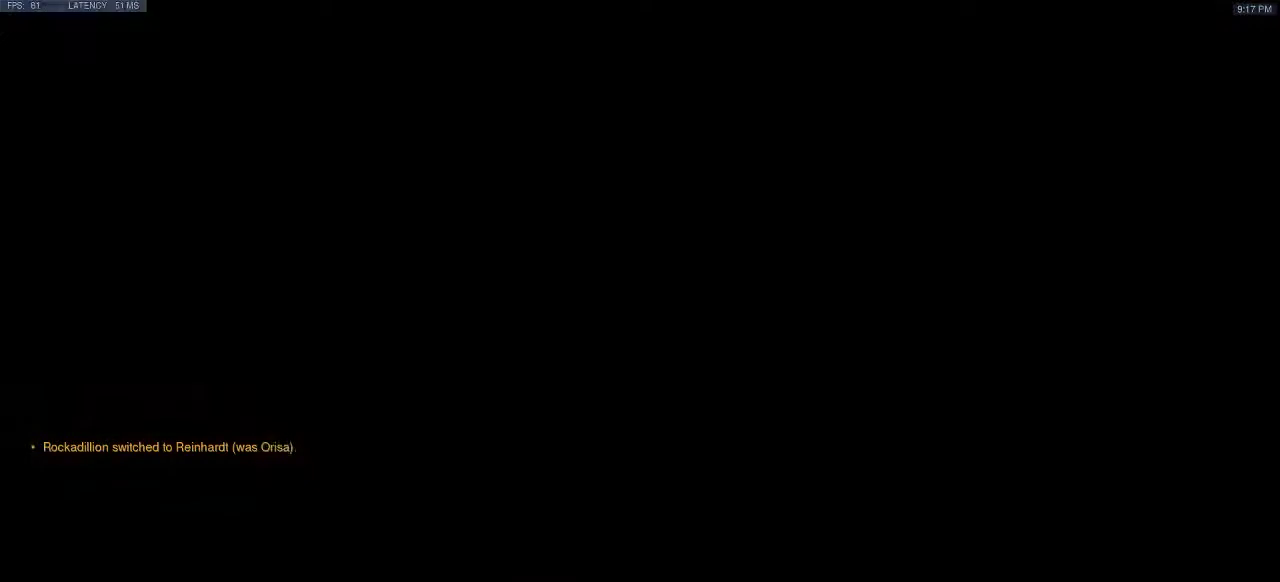
{"keys": ["w"], "events": [[450, "w", "down"]]}
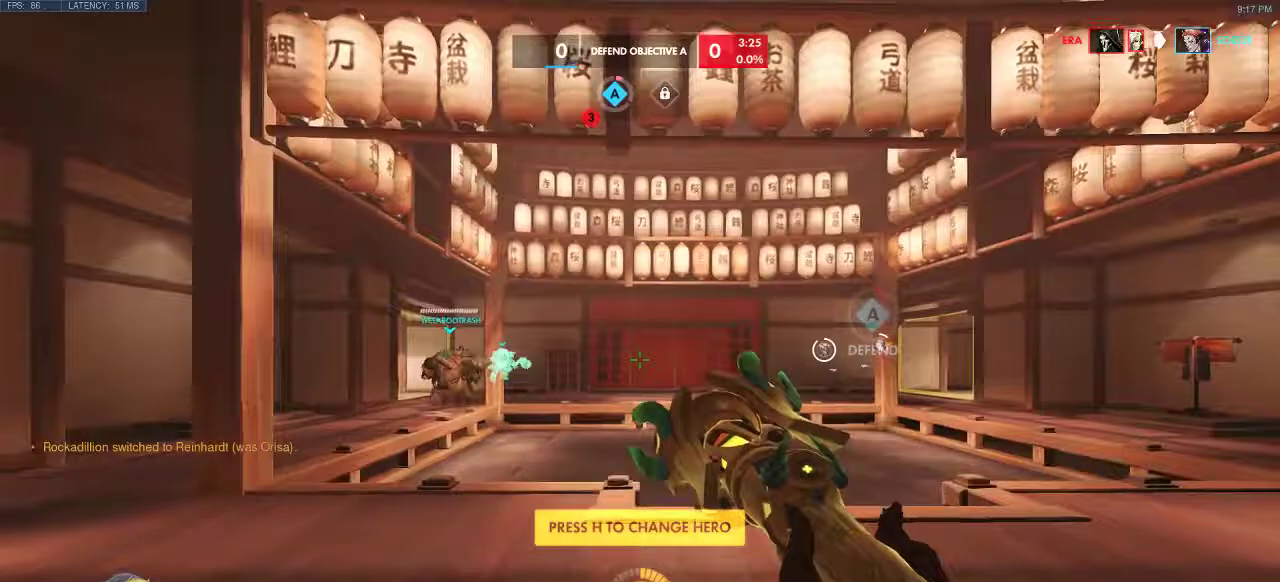
{"keys": ["w"], "events": []}
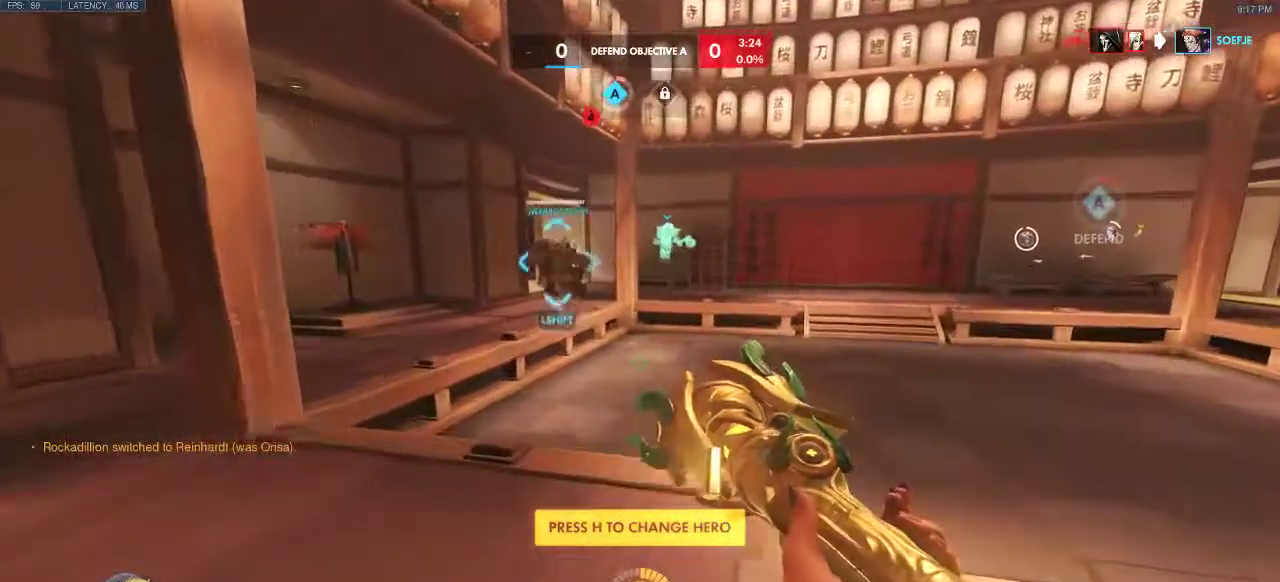
{"keys": ["space", "w"], "events": [[83, "shift", "down"], [300, "shift", "up"], [300, "space", "down"], [300, "w", "up"], [333, "w", "down"]]}
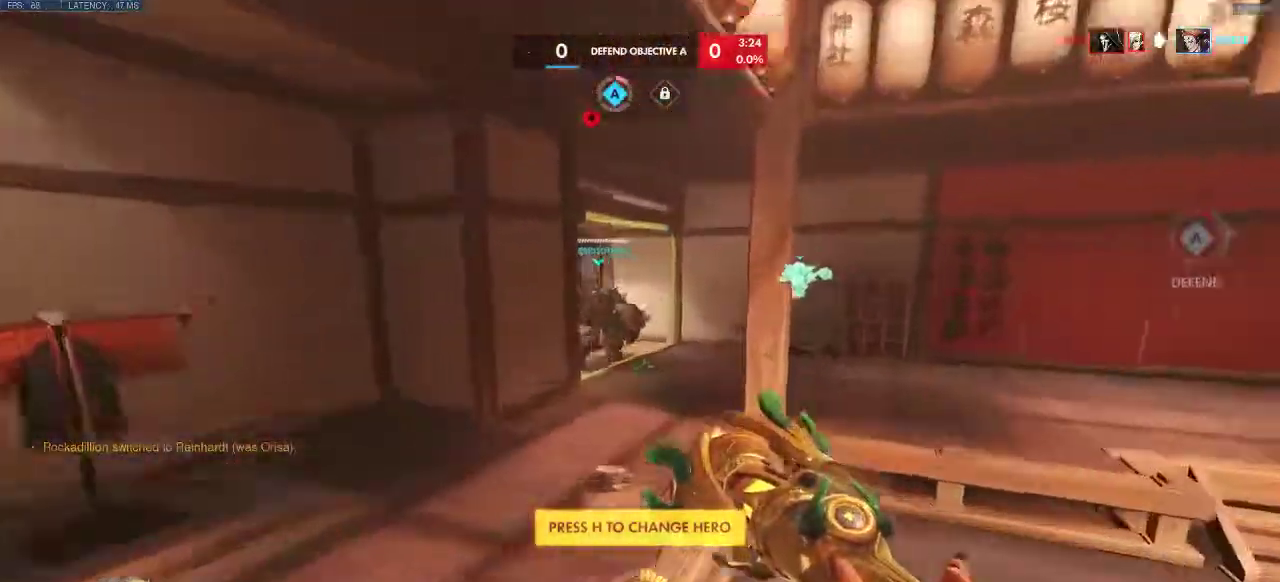
{"keys": ["w"], "events": [[100, "space", "up"]]}
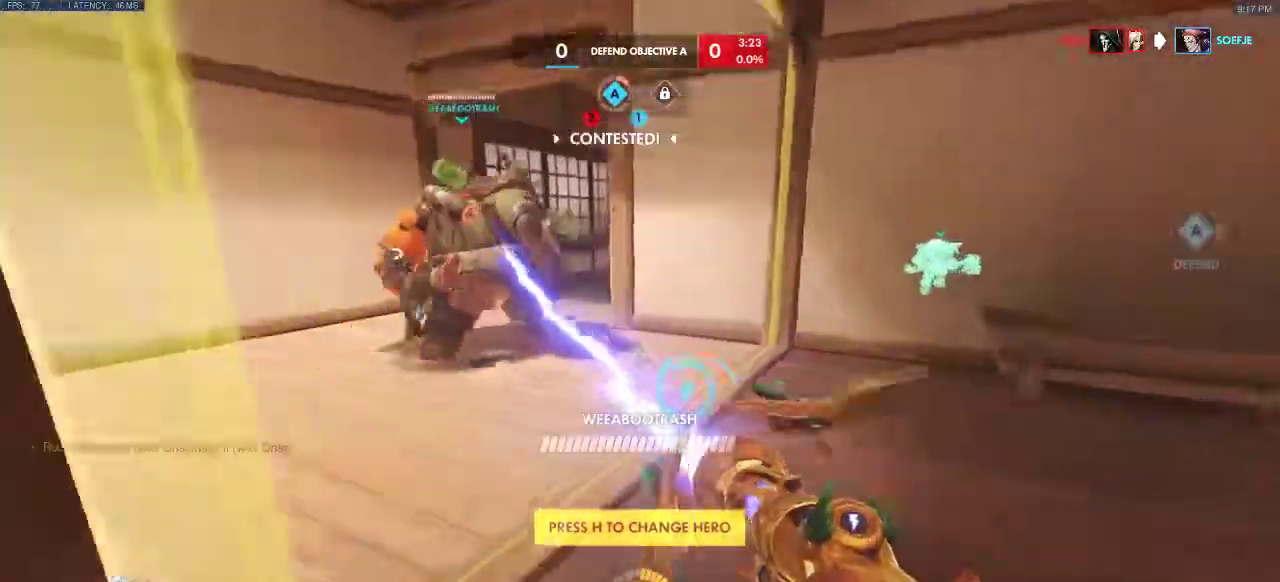
{"keys": ["a", "w"], "events": [[433, "a", "down"]]}
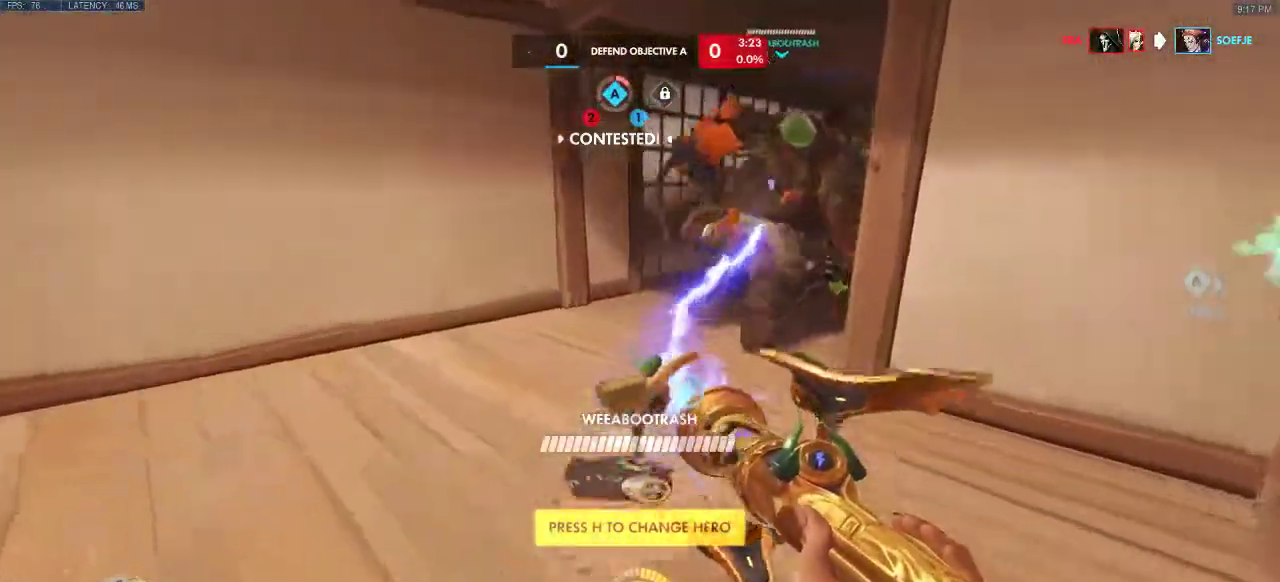
{"keys": ["w"], "events": [[367, "a", "up"]]}
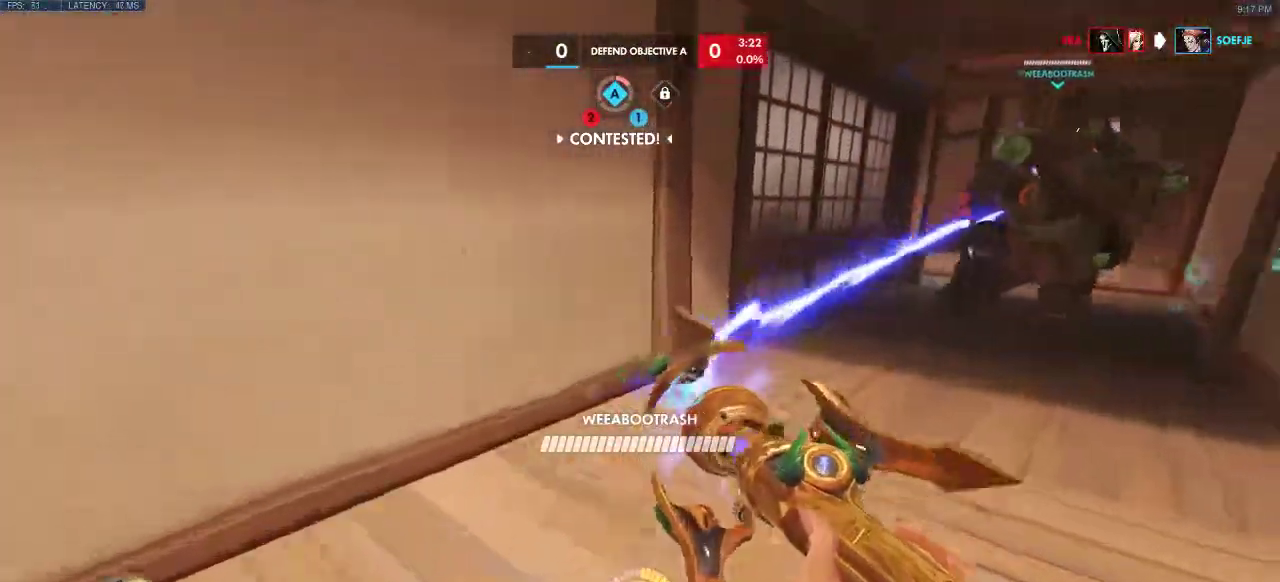
{"keys": ["w"], "events": []}
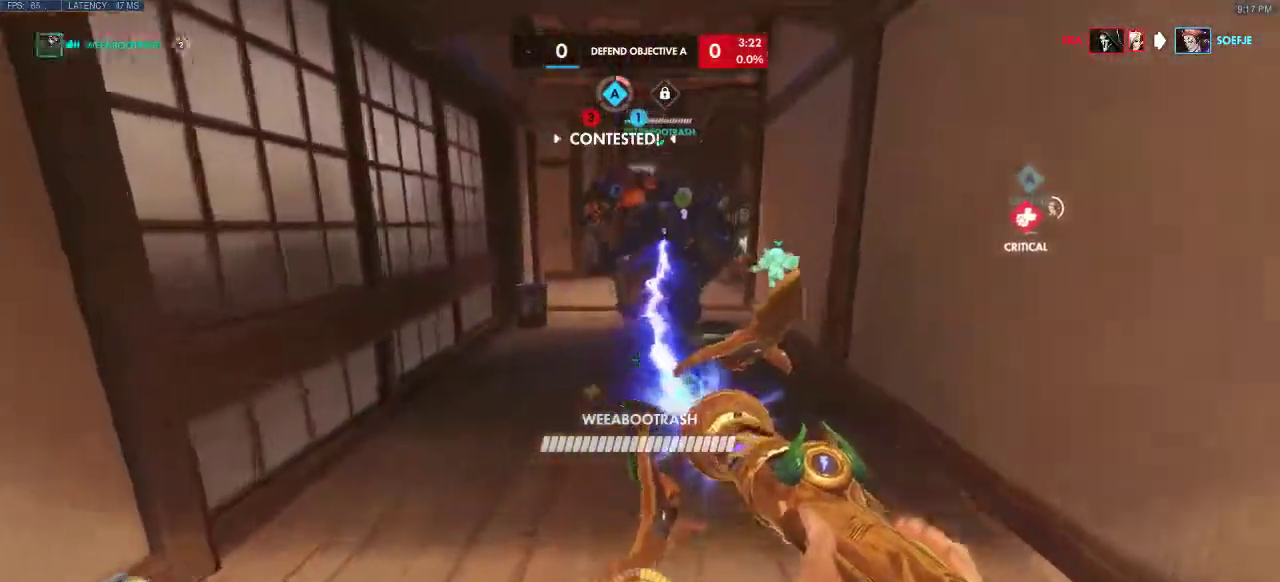
{"keys": ["w"], "events": []}
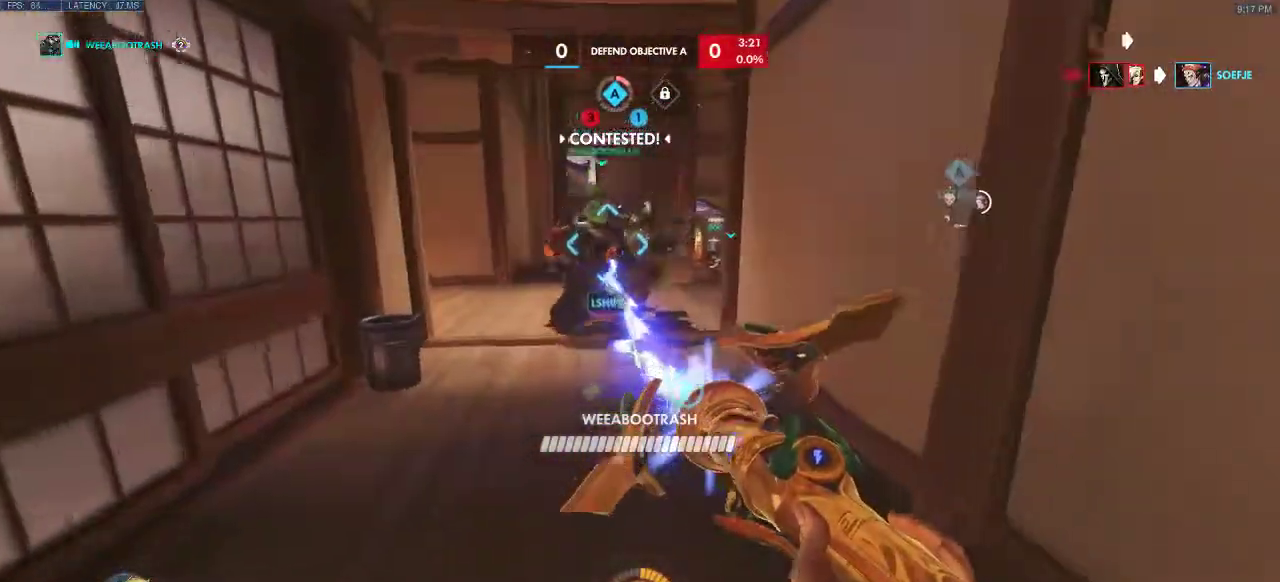
{"keys": ["w"], "events": []}
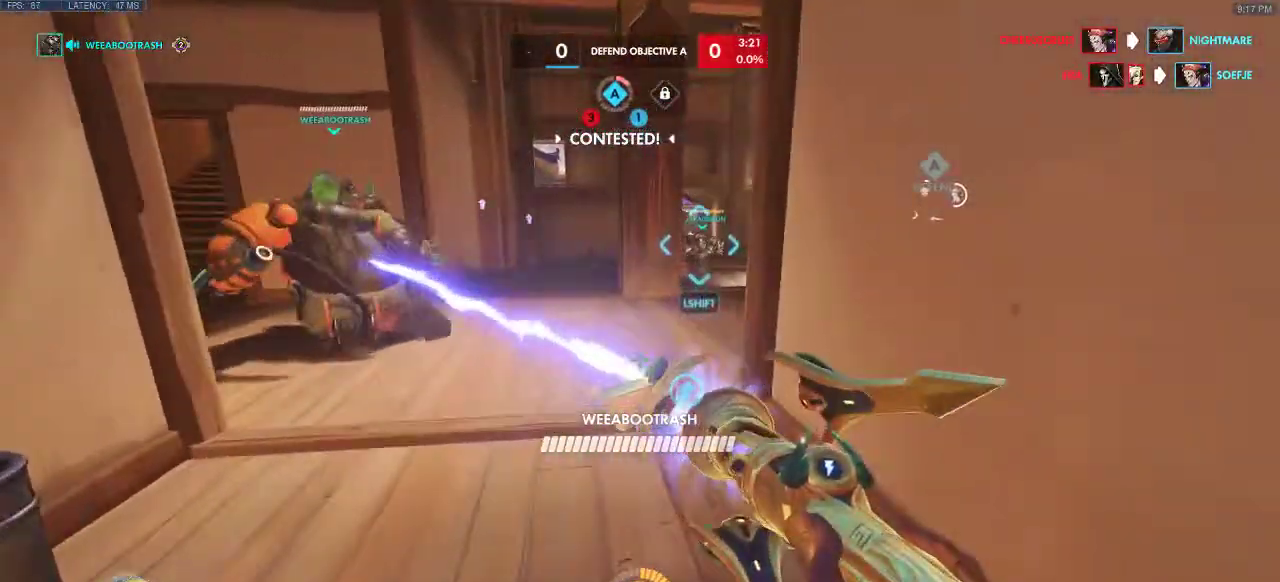
{"keys": ["w"], "events": []}
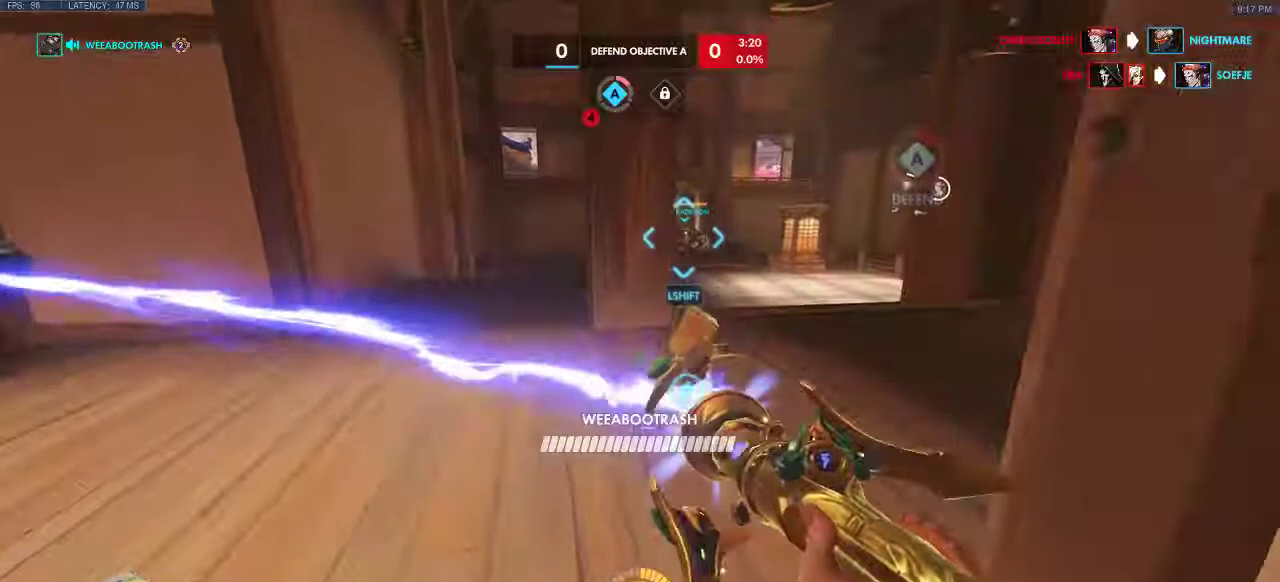
{"keys": ["w"], "events": []}
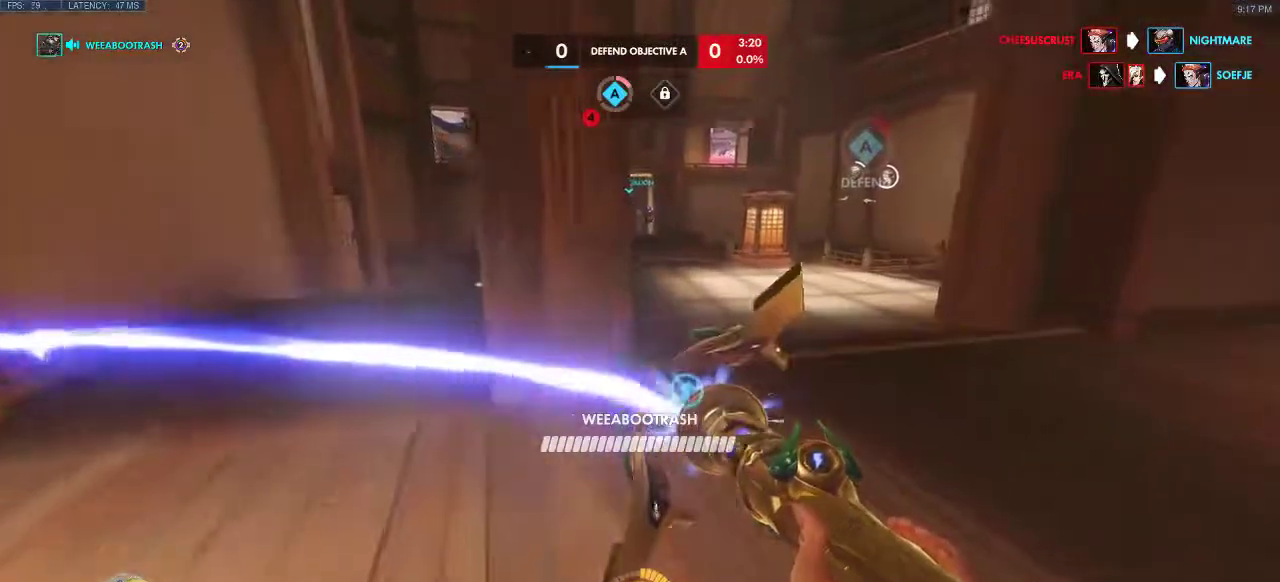
{"keys": ["w"], "events": []}
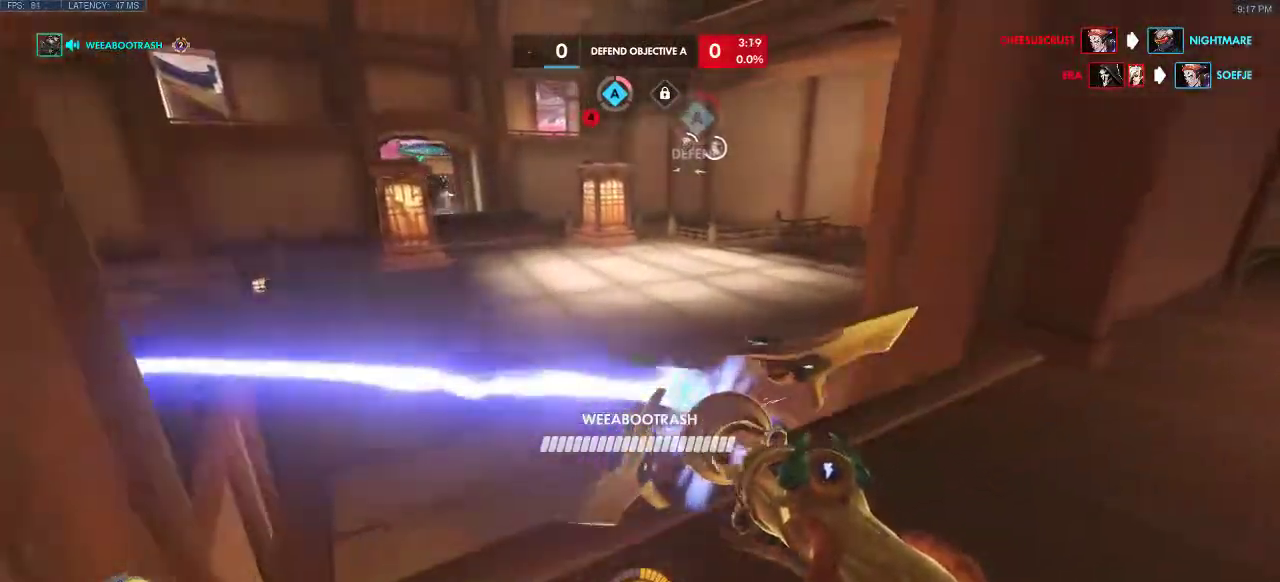
{"keys": ["w"], "events": []}
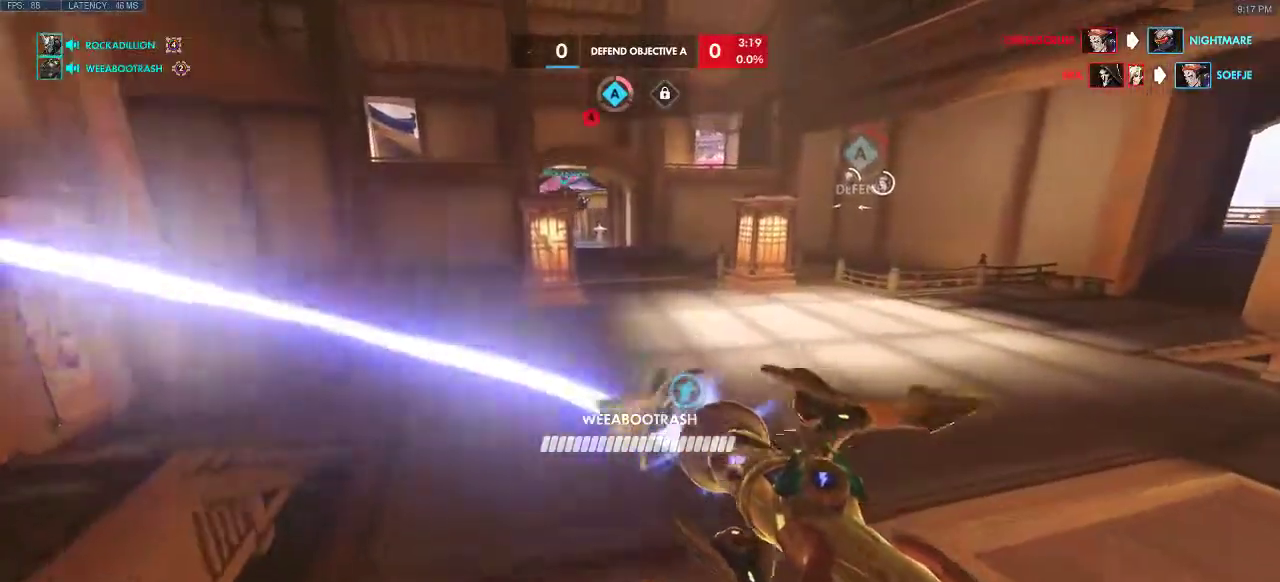
{"keys": ["w"], "events": []}
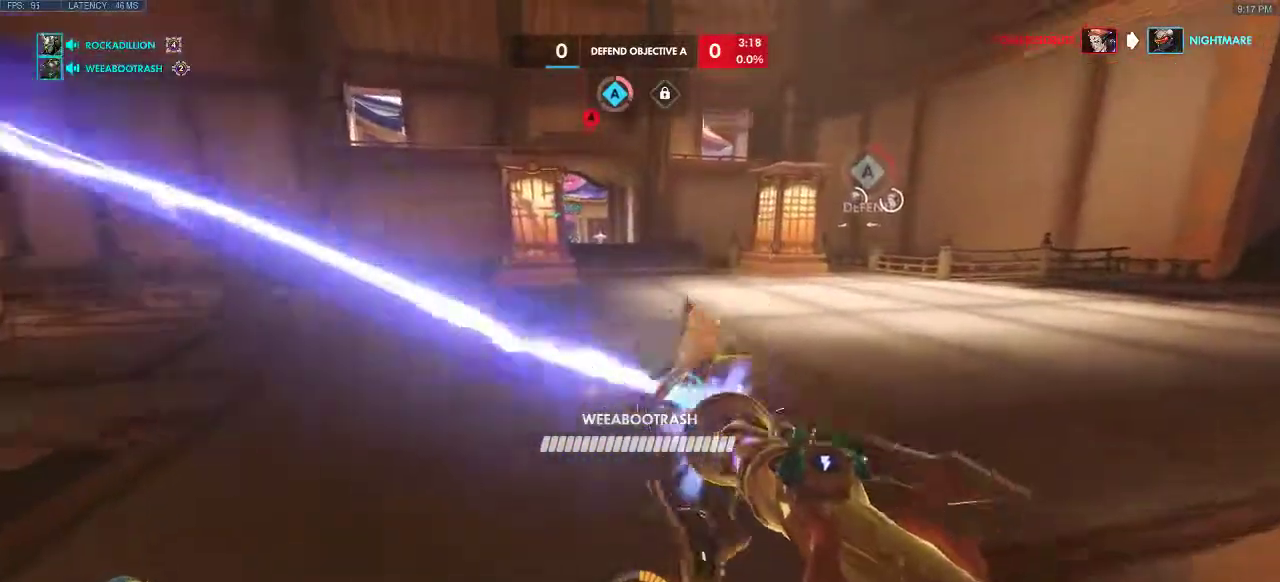
{"keys": ["a", "w"], "events": [[450, "a", "down"]]}
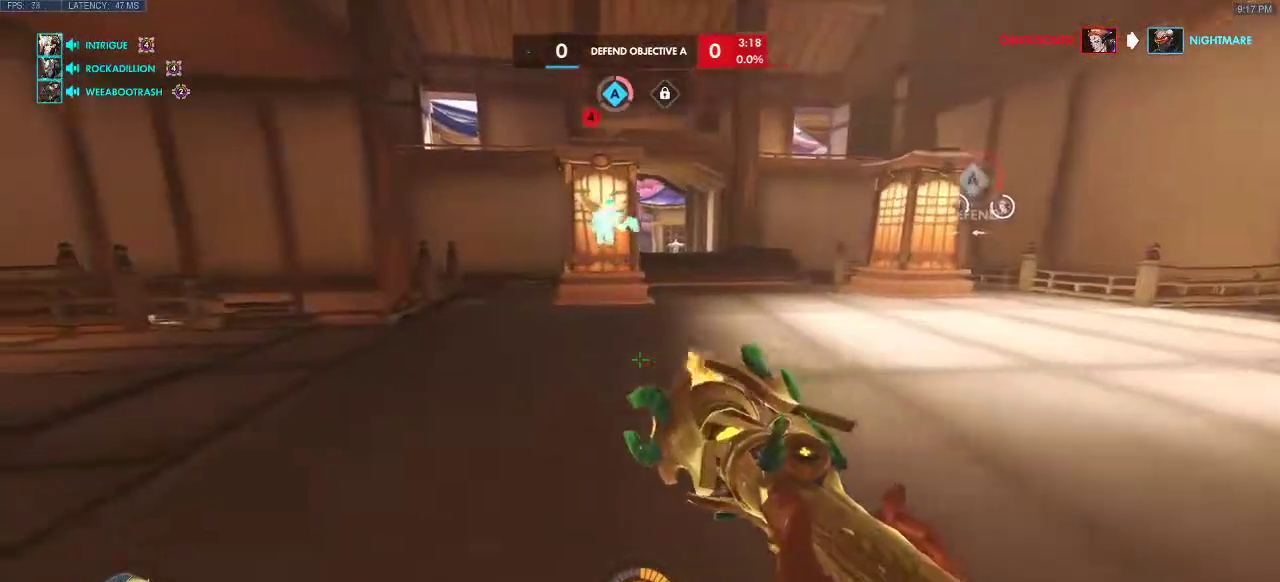
{"keys": ["a", "w"], "events": []}
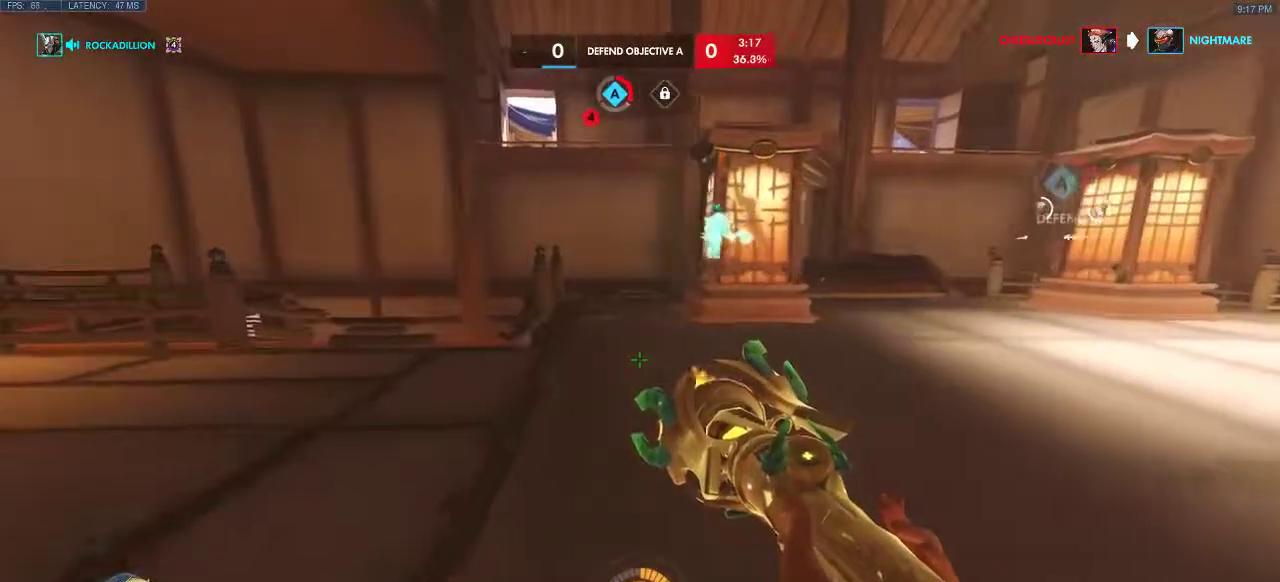
{"keys": ["w"], "events": [[17, "a", "up"]]}
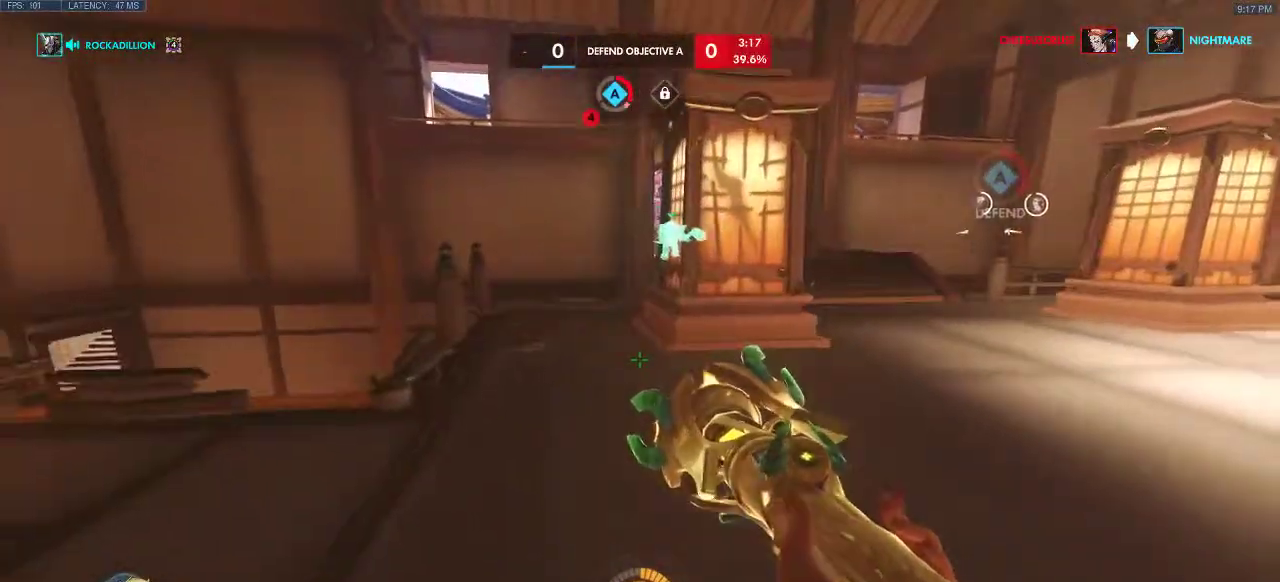
{"keys": ["w"], "events": []}
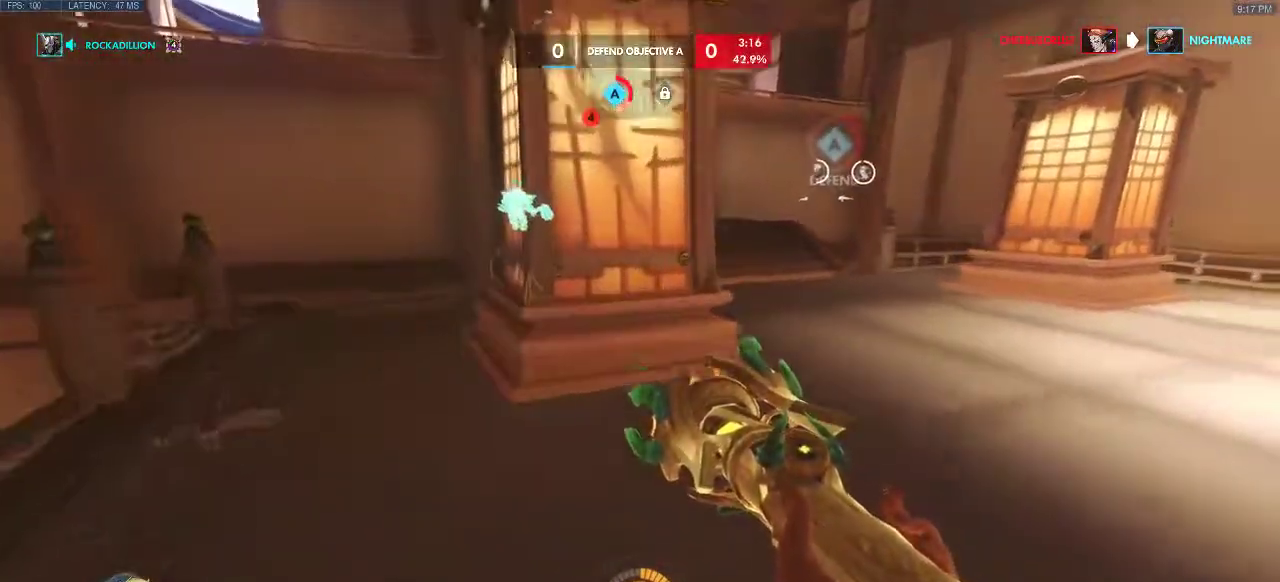
{"keys": ["a", "w"], "events": [[167, "a", "down"]]}
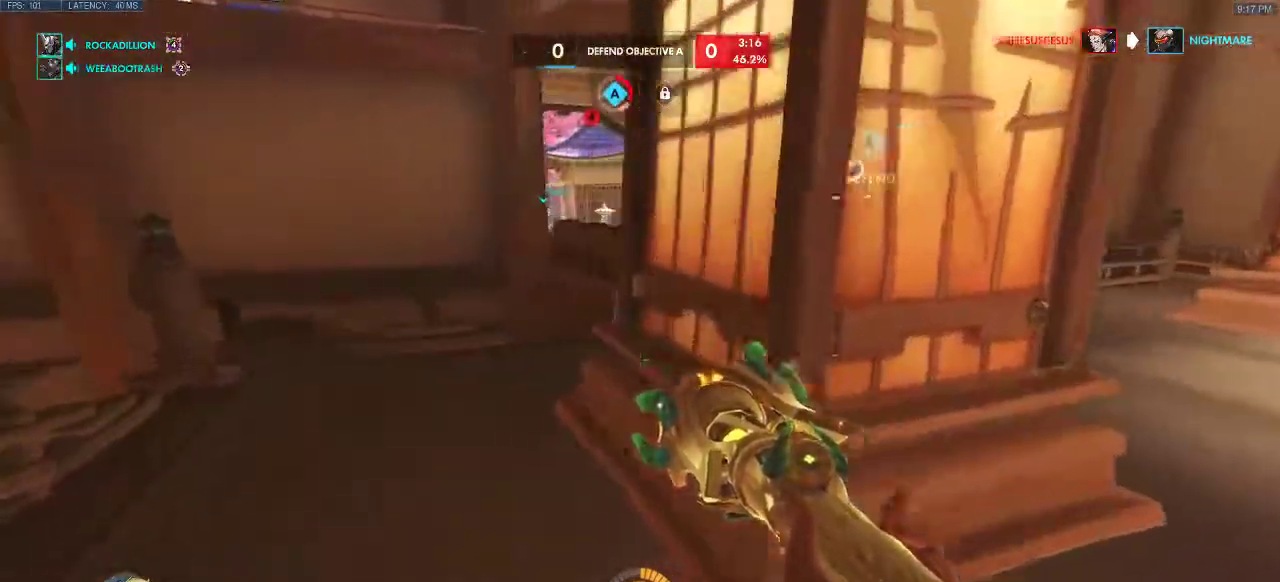
{"keys": ["w"], "events": [[150, "a", "up"]]}
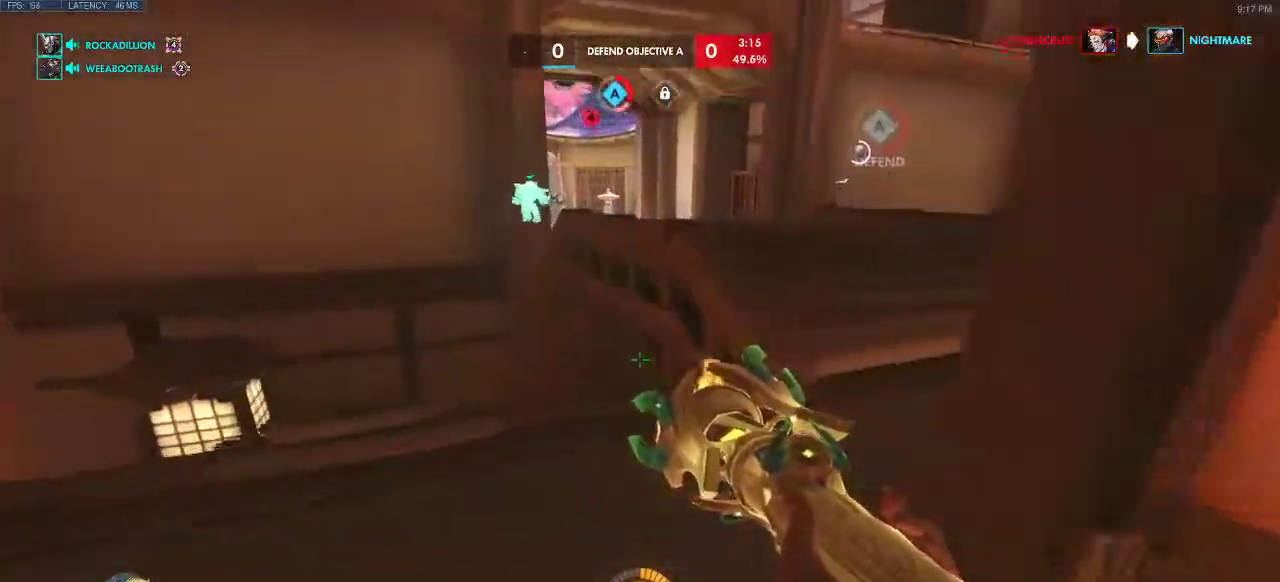
{"keys": ["w"], "events": []}